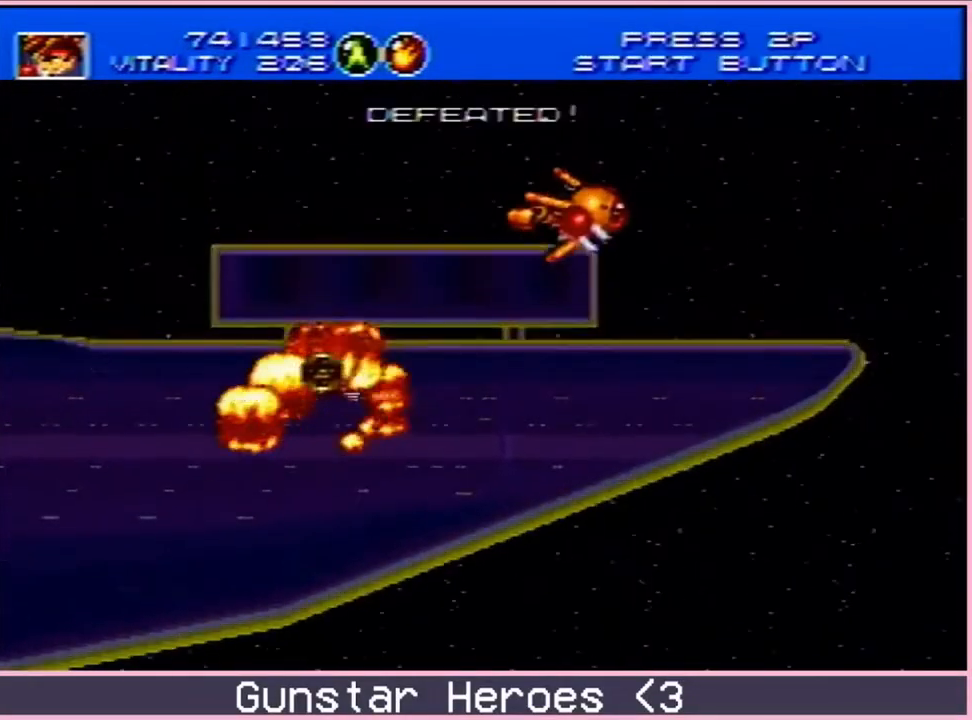
Gameplay with a controller; each line is a JSON object with the inputs held at the frame after it. "events" lists button and stick changes between this image and that frame as [ms after this image, input, new state], when the widget could be followed in between. Not read: L3 R3.
{"buttons": ["DPAD_DOWN", "DPAD_RIGHT"], "events": [[33, "DPAD_DOWN", "up"], [50, "C", "down"], [50, "DPAD_DOWN", "down"], [150, "C", "up"], [217, "C", "down"], [283, "C", "up"]]}
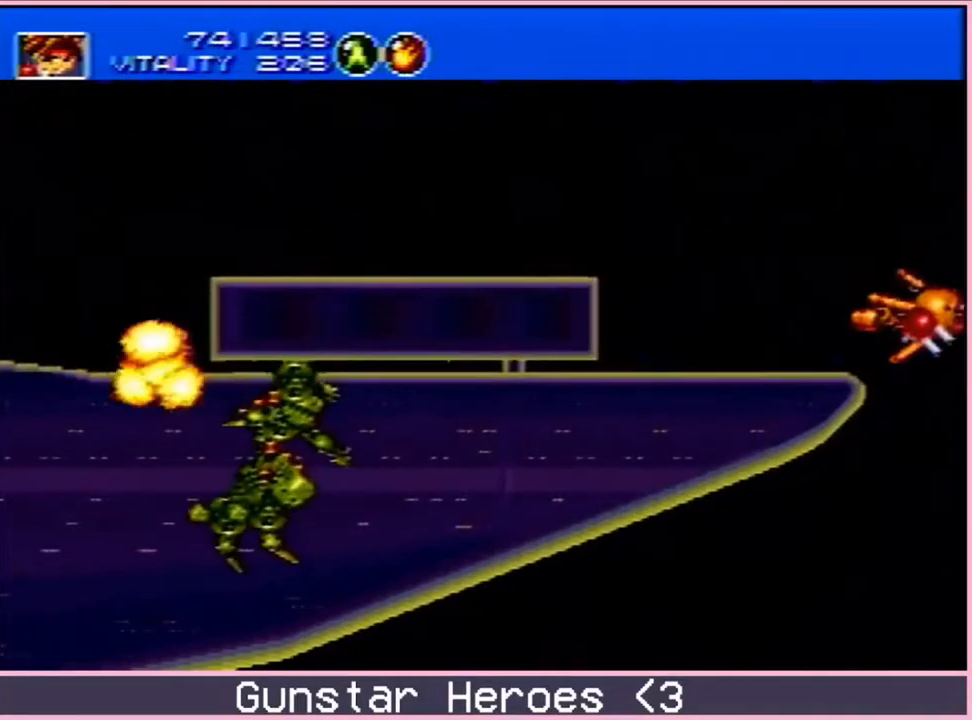
{"buttons": ["DPAD_DOWN", "DPAD_RIGHT"], "events": []}
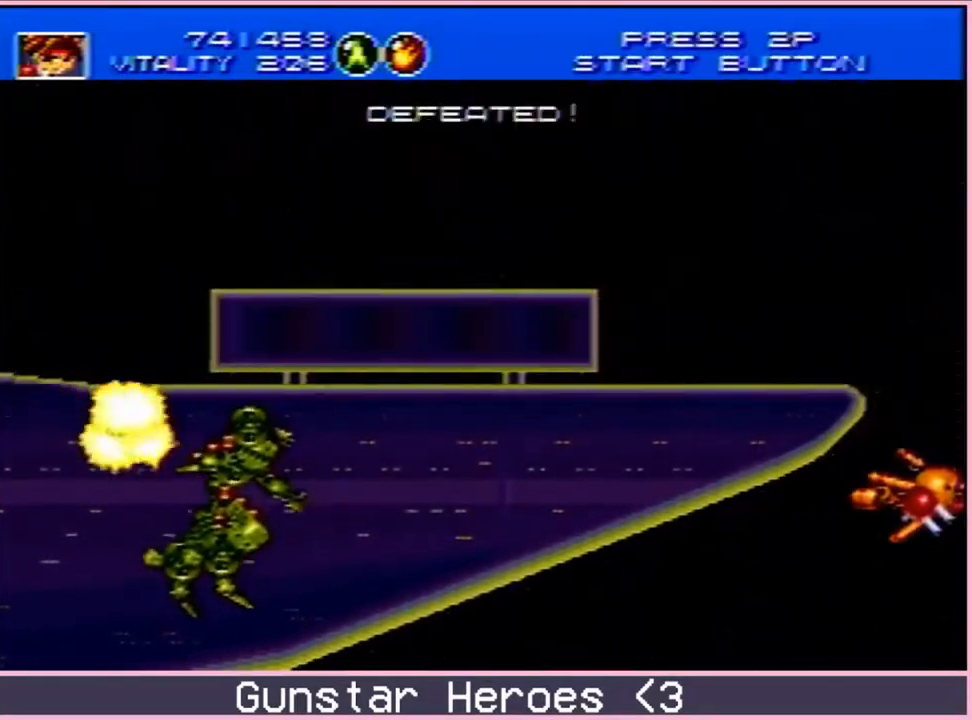
{"buttons": ["DPAD_DOWN", "DPAD_RIGHT"], "events": []}
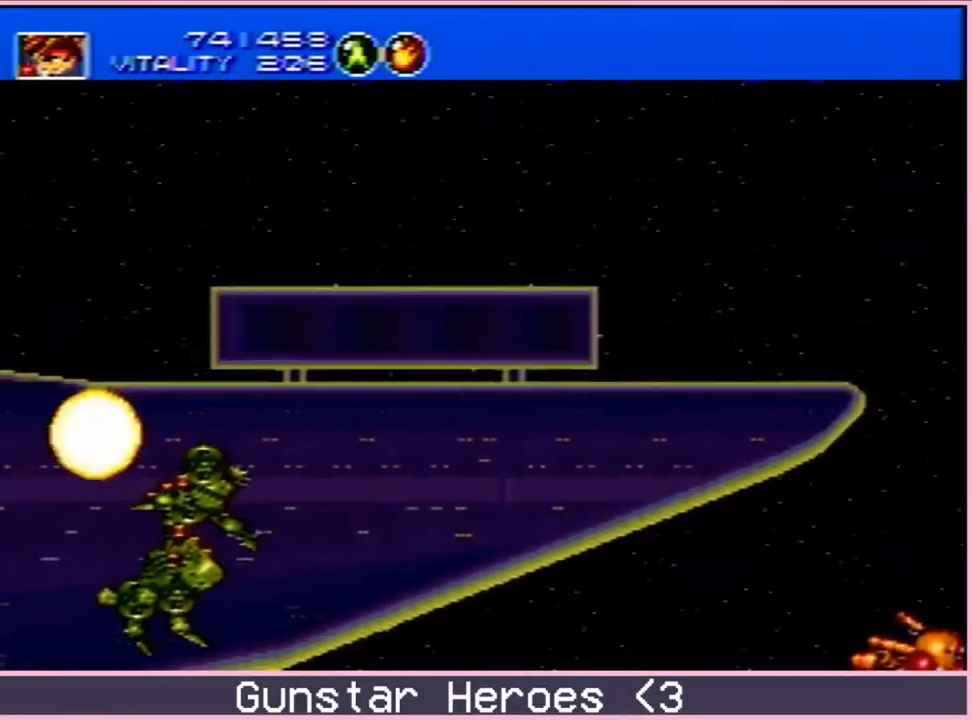
{"buttons": [], "events": [[333, "DPAD_DOWN", "up"], [350, "DPAD_RIGHT", "up"]]}